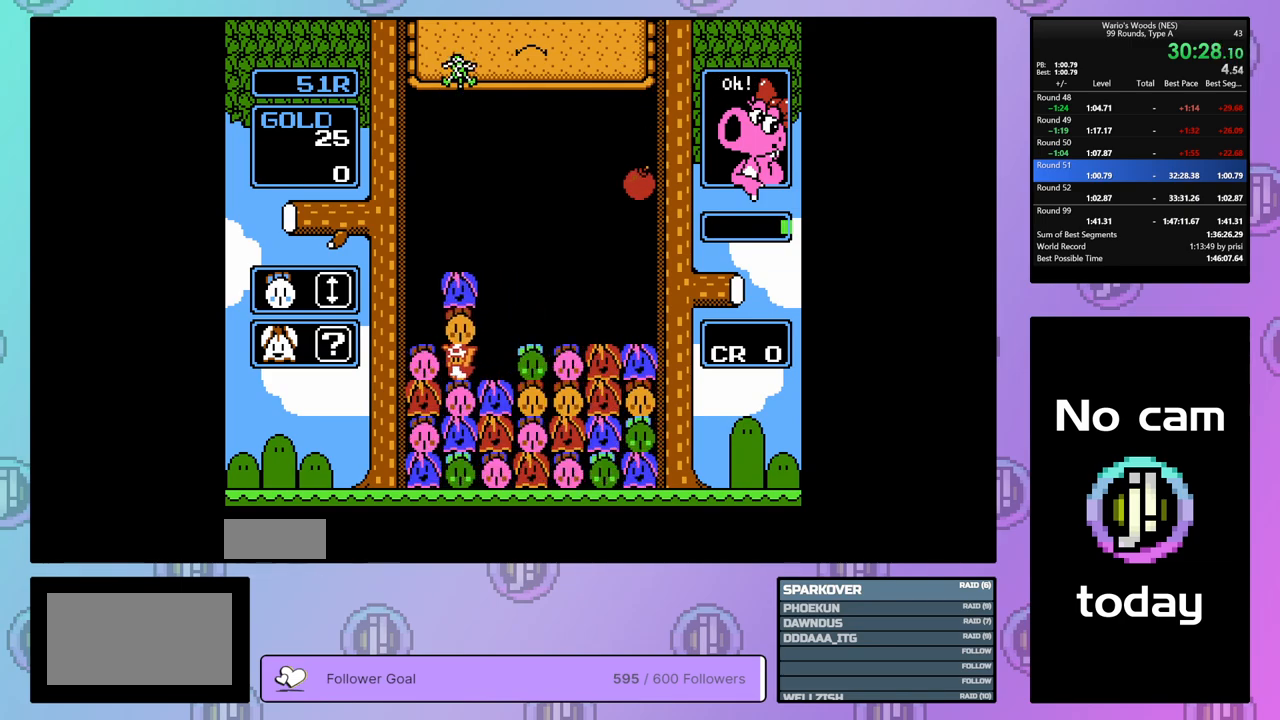
Gameplay with a controller (Nintendo layout); each line is a JSON object with the inputs held at the frame after it. "events" lists button and stick changes between this image and that frame as [ms after this image, input, new state], when the widget could be followed in between. Not read: L3 R3.
{"buttons": ["DPAD_RIGHT"], "events": [[33, "A", "up"], [150, "B", "down"], [300, "B", "up"], [333, "DPAD_RIGHT", "down"]]}
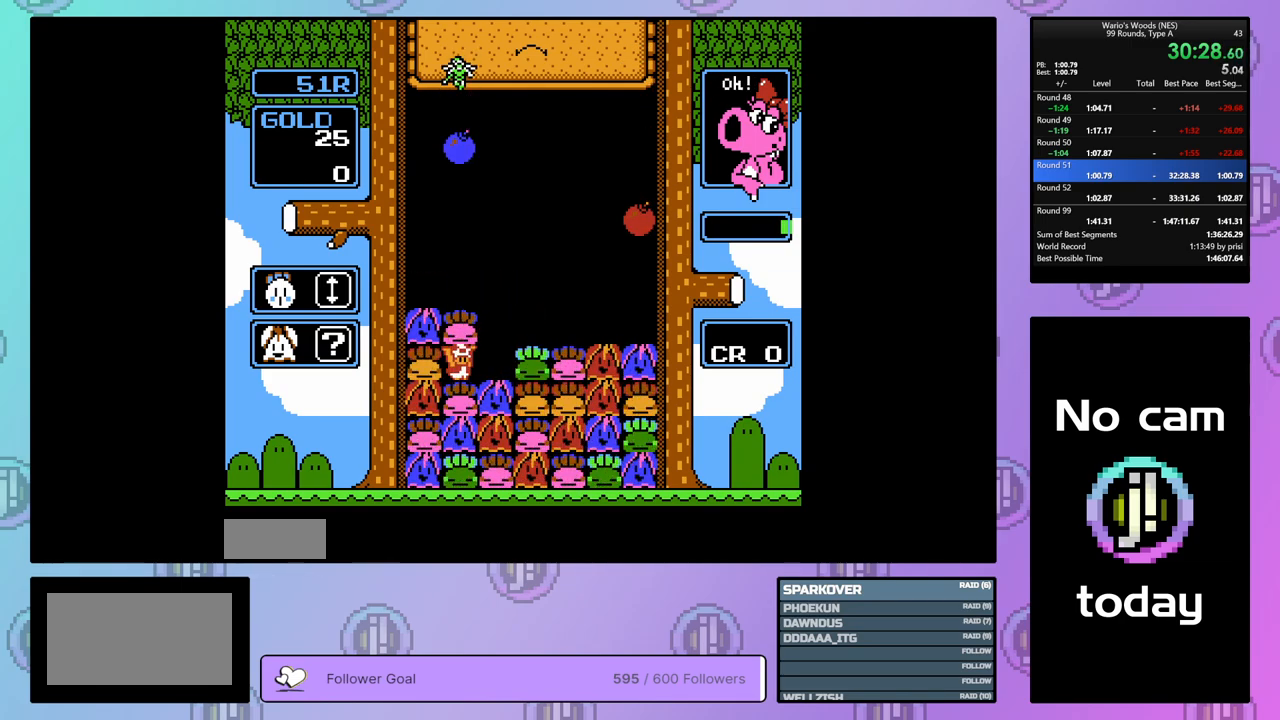
{"buttons": [], "events": [[167, "DPAD_RIGHT", "up"], [300, "DPAD_UP", "down"], [400, "DPAD_UP", "up"]]}
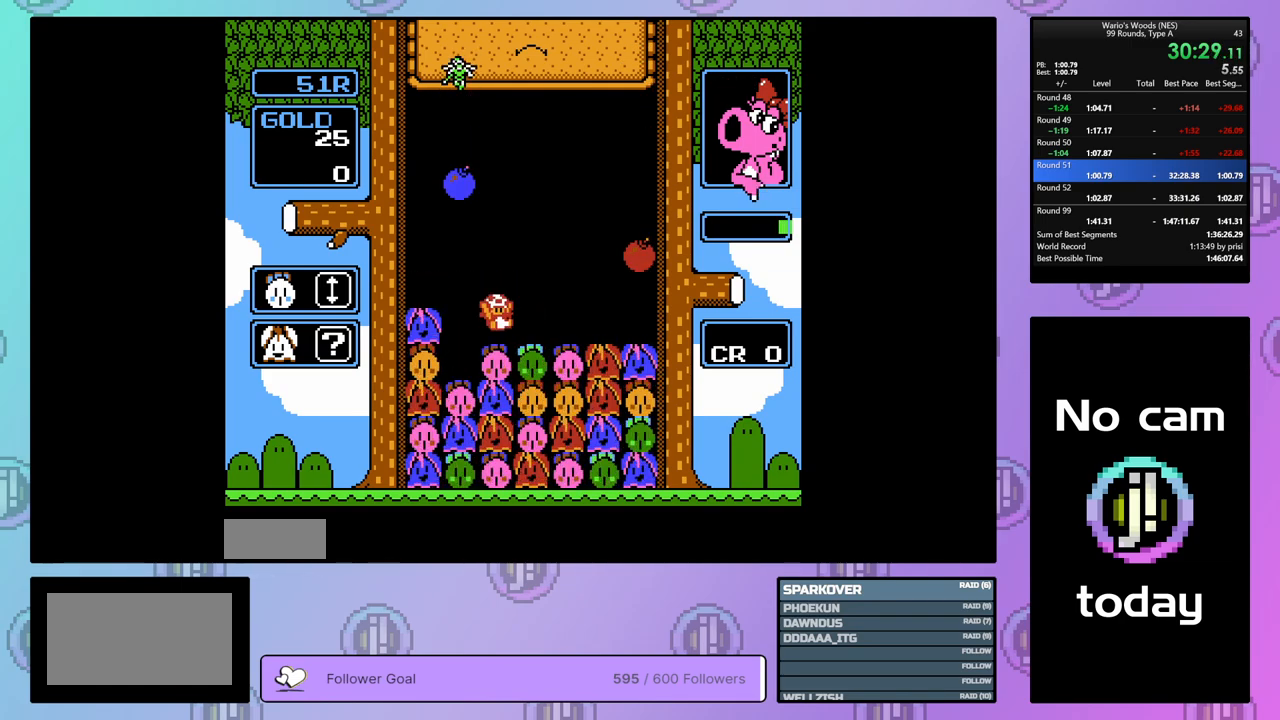
{"buttons": ["DPAD_DOWN"], "events": [[83, "DPAD_LEFT", "down"], [383, "DPAD_LEFT", "up"], [450, "DPAD_DOWN", "down"]]}
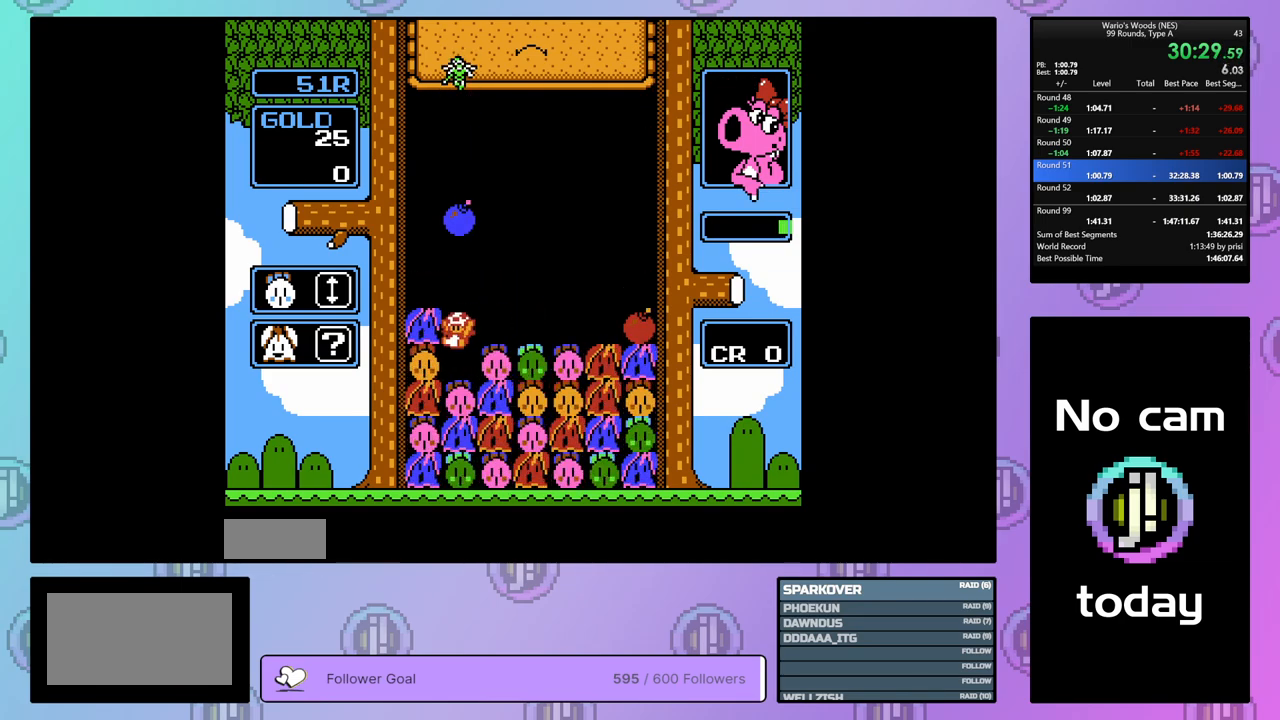
{"buttons": ["DPAD_UP"], "events": [[367, "DPAD_DOWN", "up"], [483, "DPAD_UP", "down"]]}
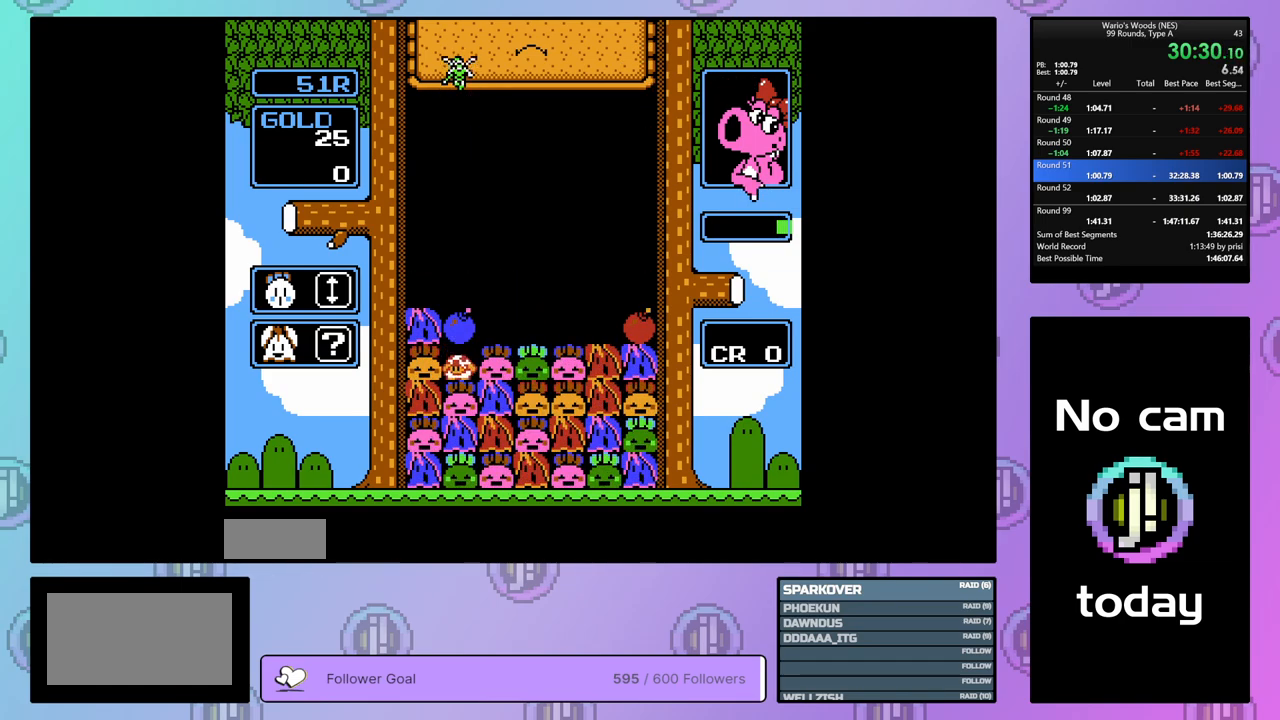
{"buttons": [], "events": [[100, "DPAD_UP", "up"], [317, "B", "down"], [483, "B", "up"]]}
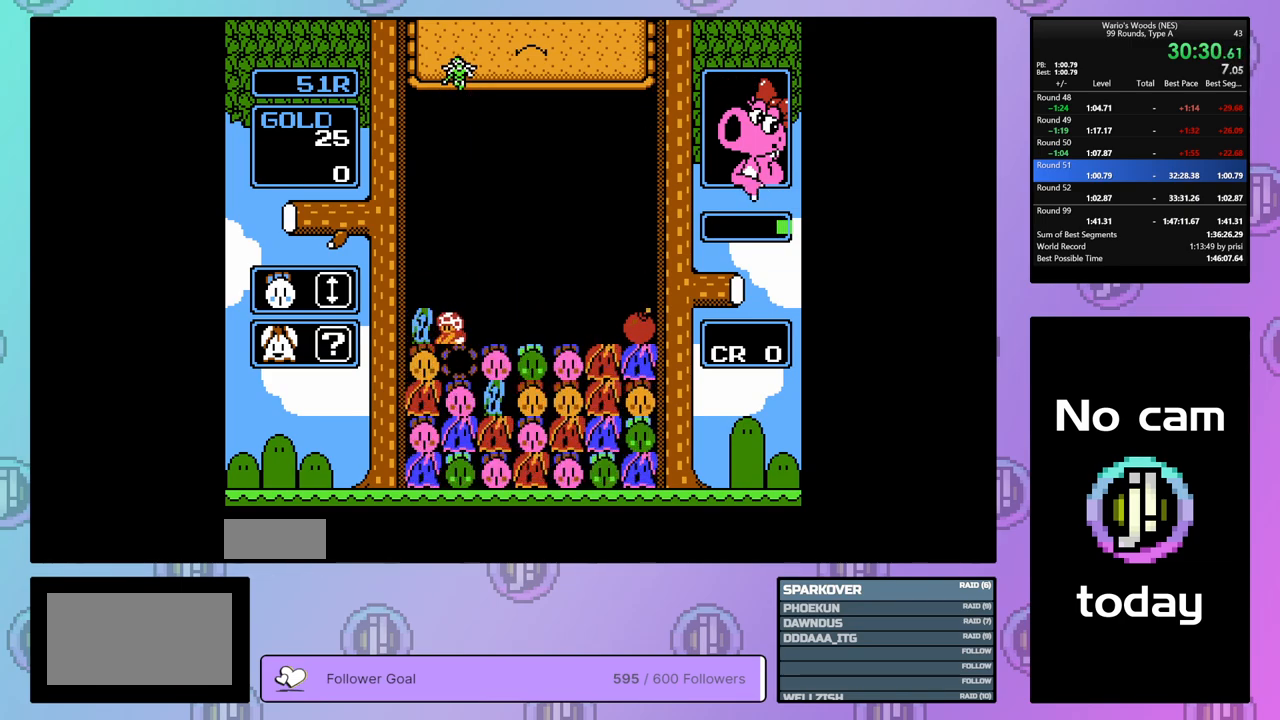
{"buttons": [], "events": []}
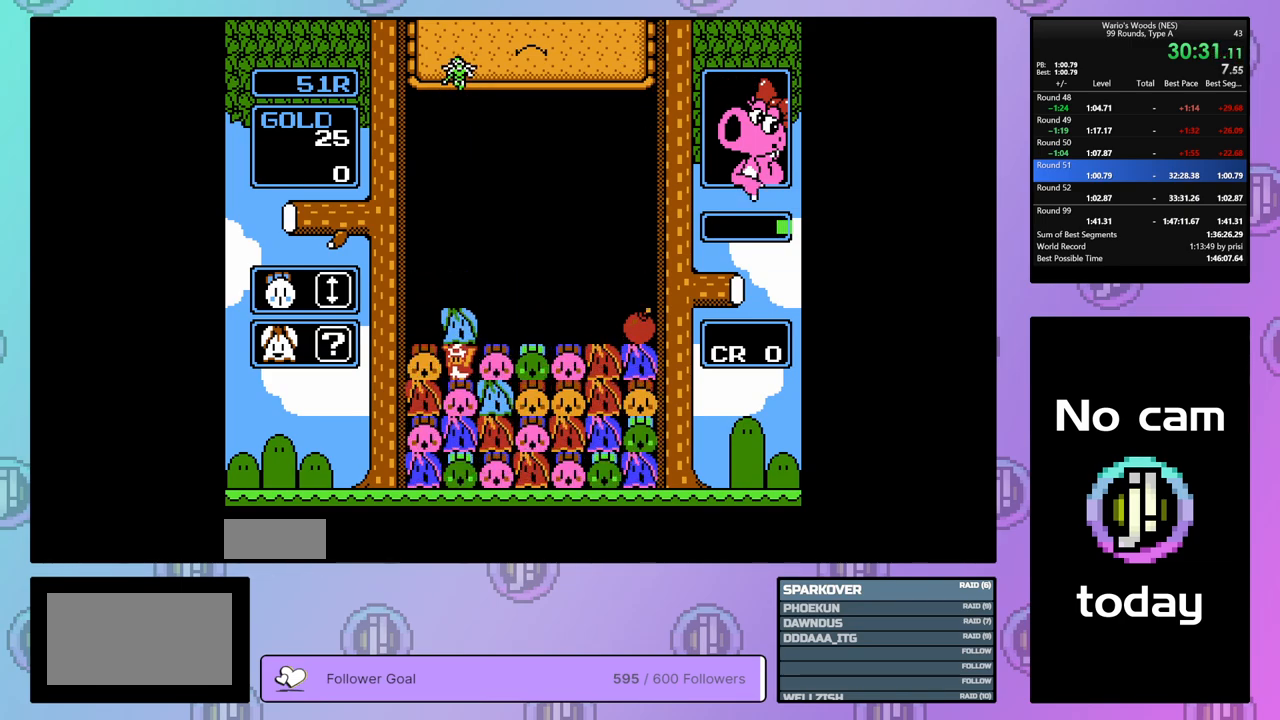
{"buttons": [], "events": [[50, "DPAD_UP", "down"], [150, "DPAD_UP", "up"], [267, "DPAD_RIGHT", "down"], [433, "DPAD_RIGHT", "up"]]}
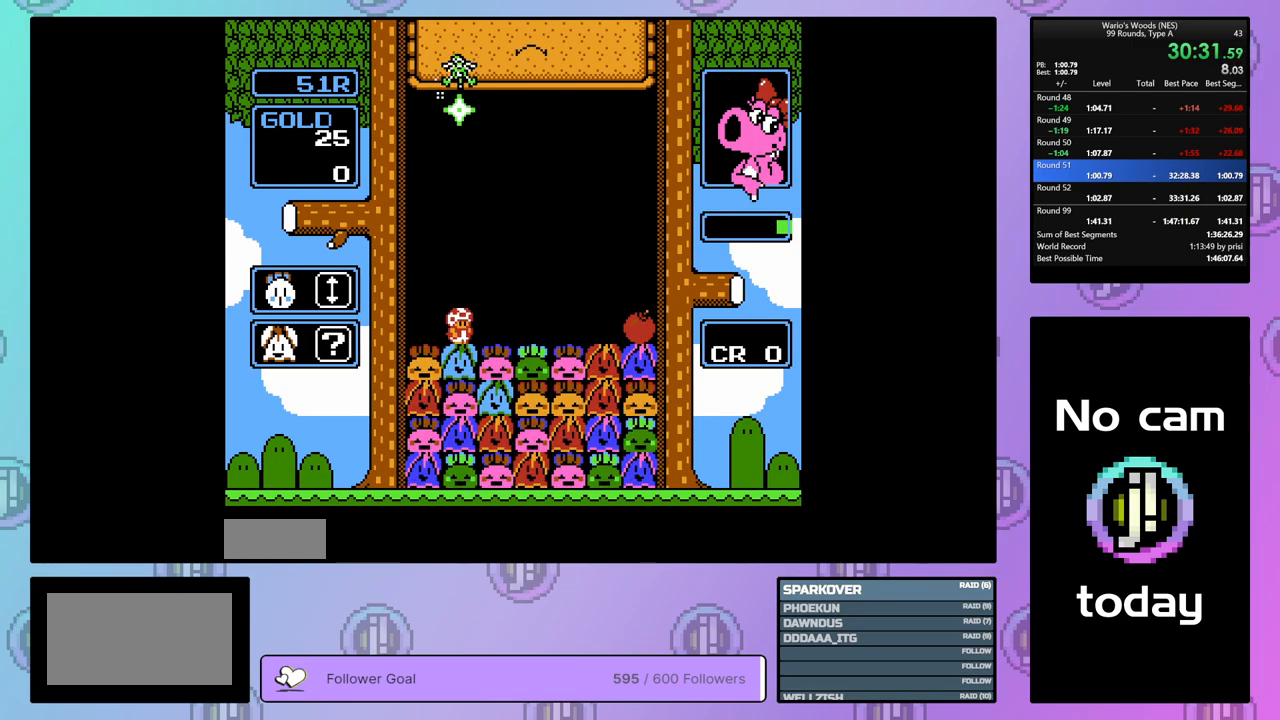
{"buttons": ["DPAD_DOWN"], "events": [[150, "DPAD_DOWN", "down"]]}
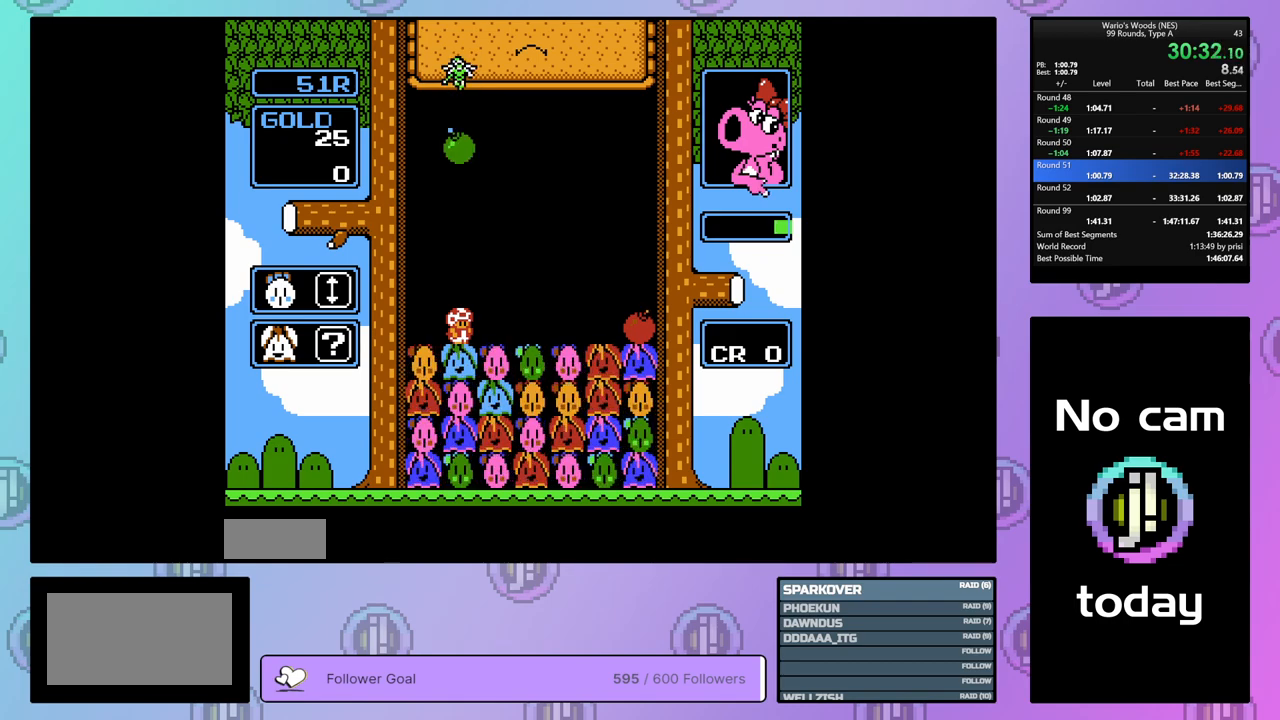
{"buttons": ["DPAD_RIGHT"], "events": [[350, "DPAD_DOWN", "up"], [467, "DPAD_RIGHT", "down"]]}
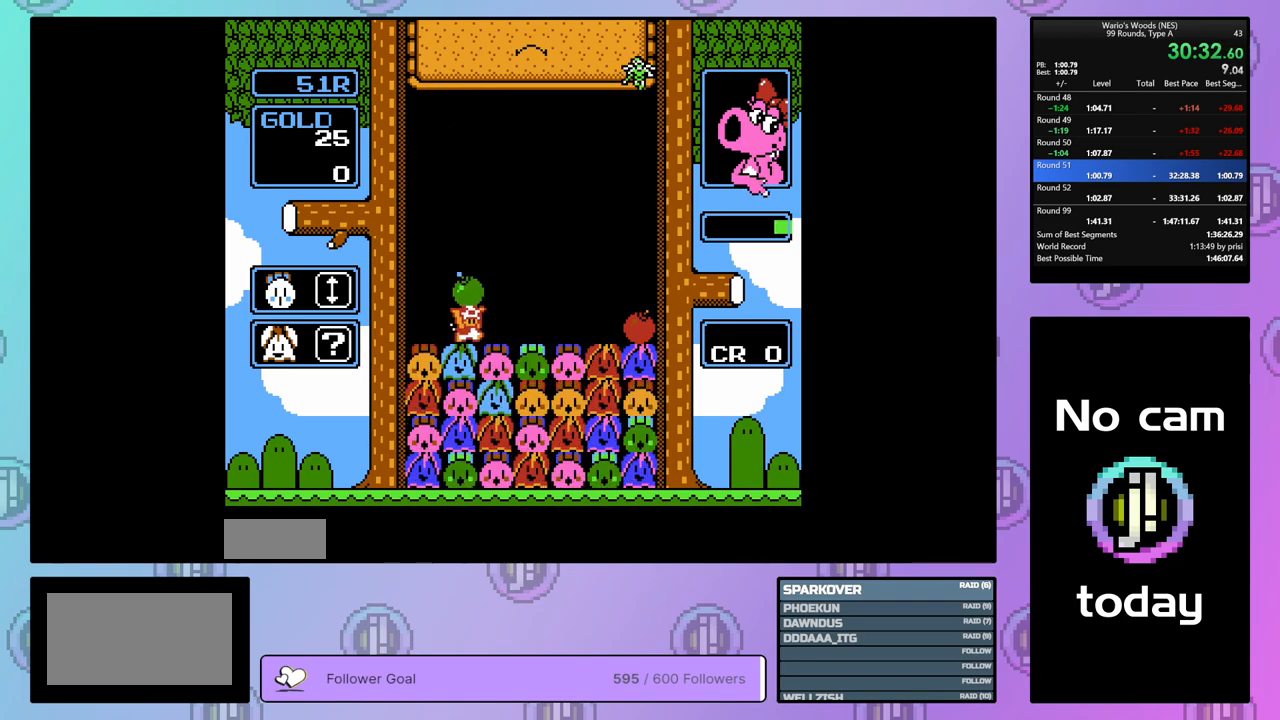
{"buttons": ["DPAD_RIGHT"], "events": []}
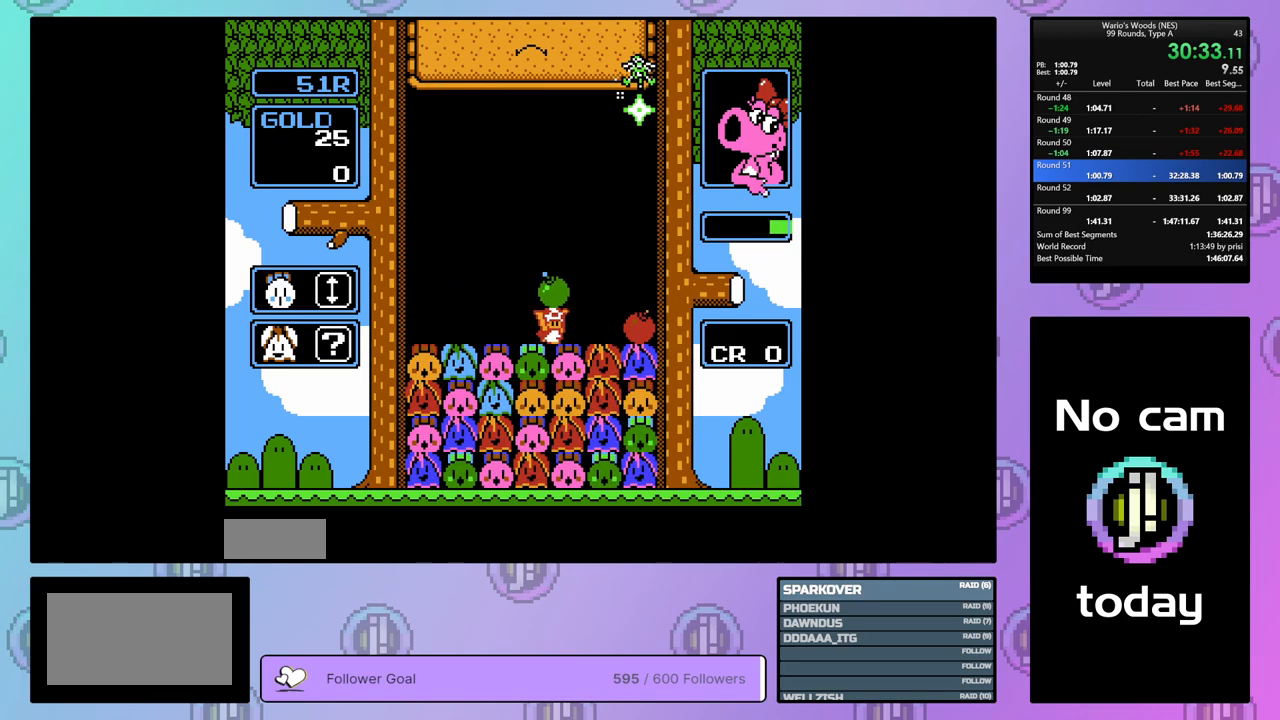
{"buttons": ["DPAD_DOWN"], "events": [[183, "DPAD_RIGHT", "up"], [300, "B", "down"], [467, "B", "up"], [500, "DPAD_DOWN", "down"]]}
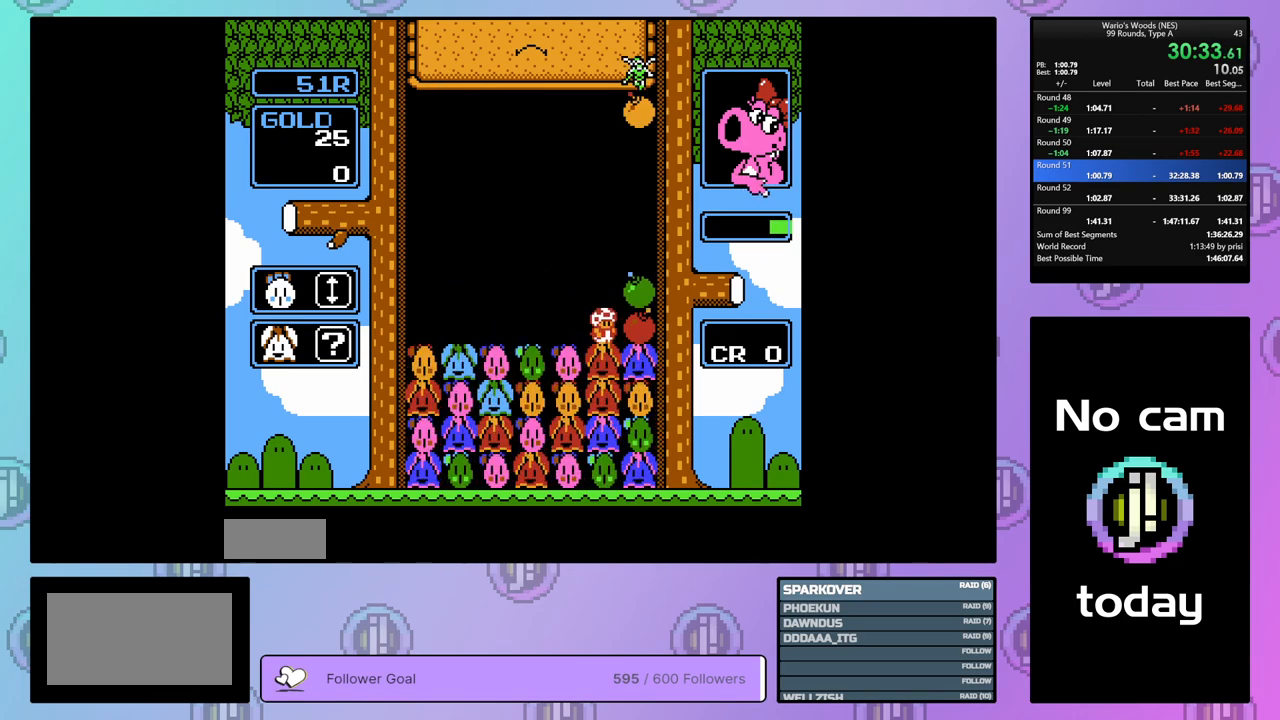
{"buttons": ["DPAD_DOWN"], "events": []}
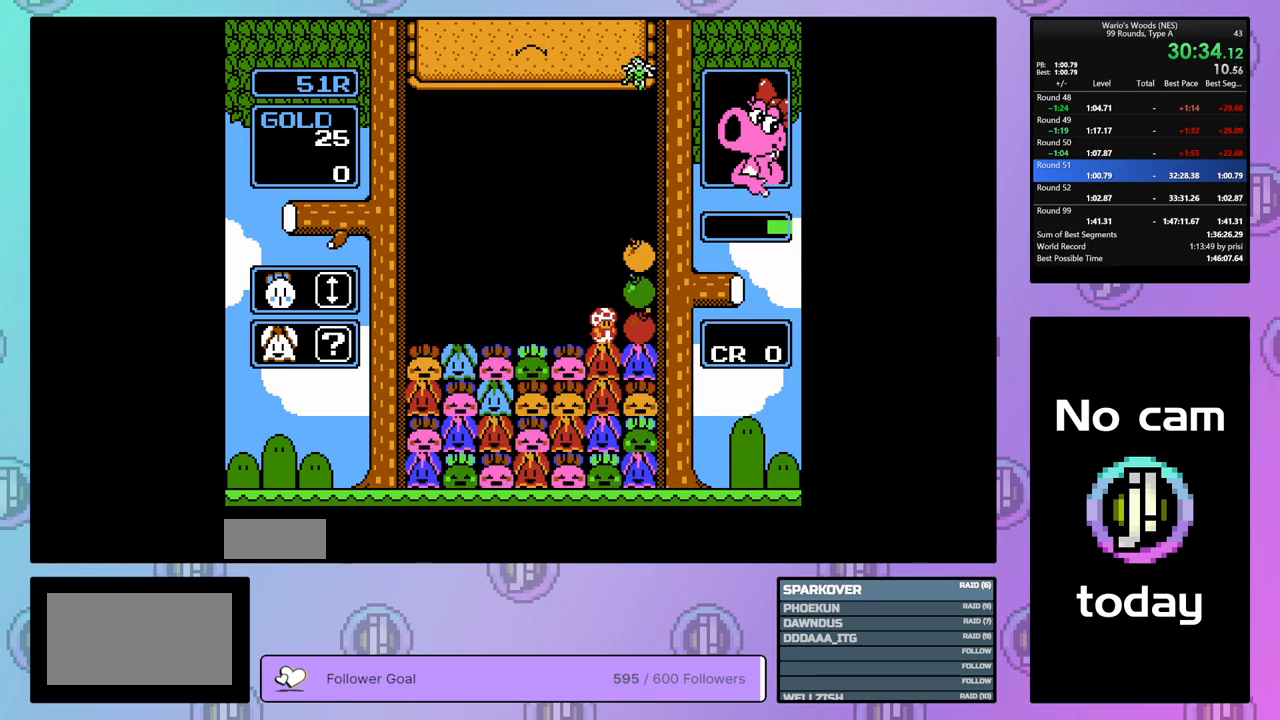
{"buttons": ["DPAD_LEFT"], "events": [[83, "DPAD_LEFT", "down"], [100, "DPAD_DOWN", "up"]]}
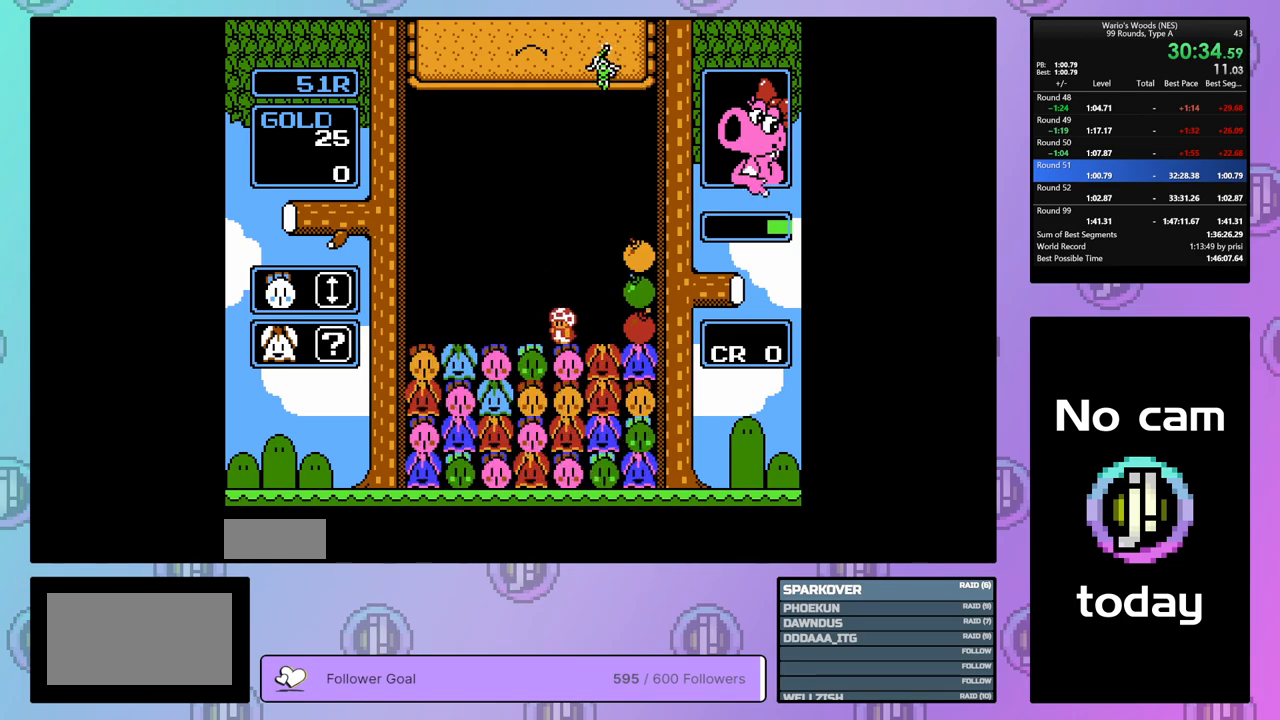
{"buttons": ["DPAD_DOWN"], "events": [[133, "DPAD_LEFT", "up"], [233, "DPAD_DOWN", "down"]]}
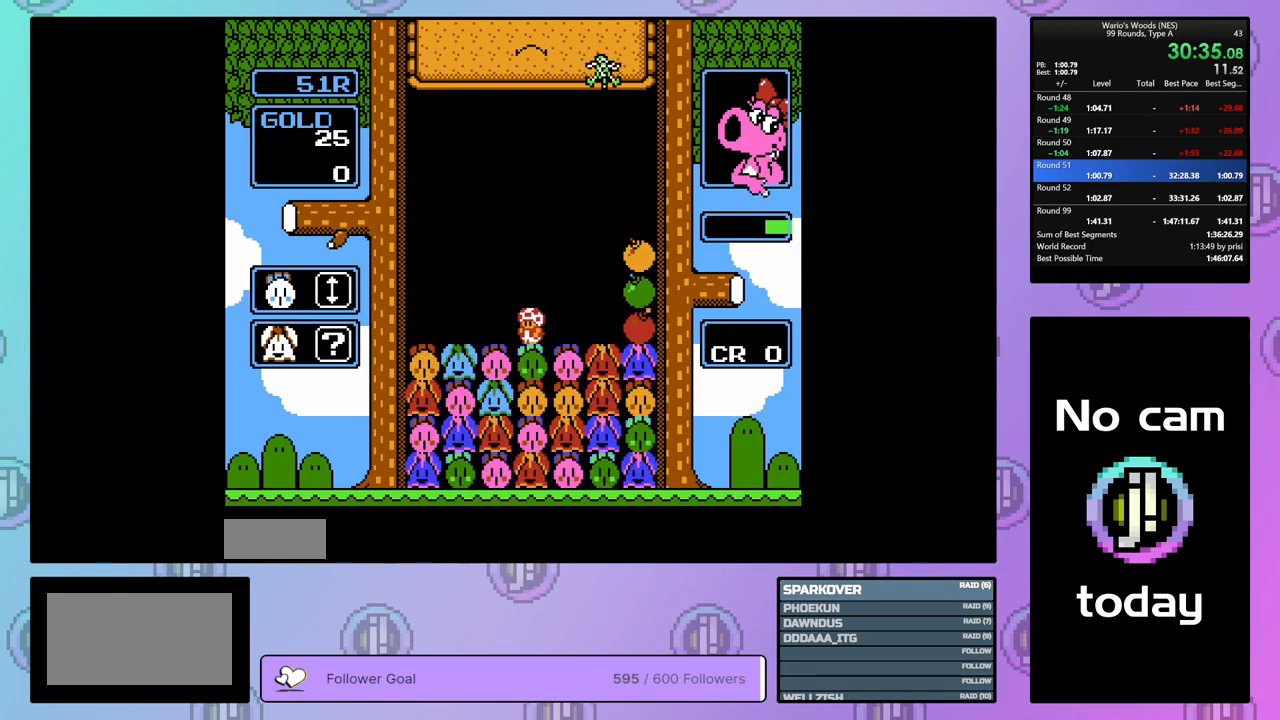
{"buttons": ["DPAD_DOWN"], "events": []}
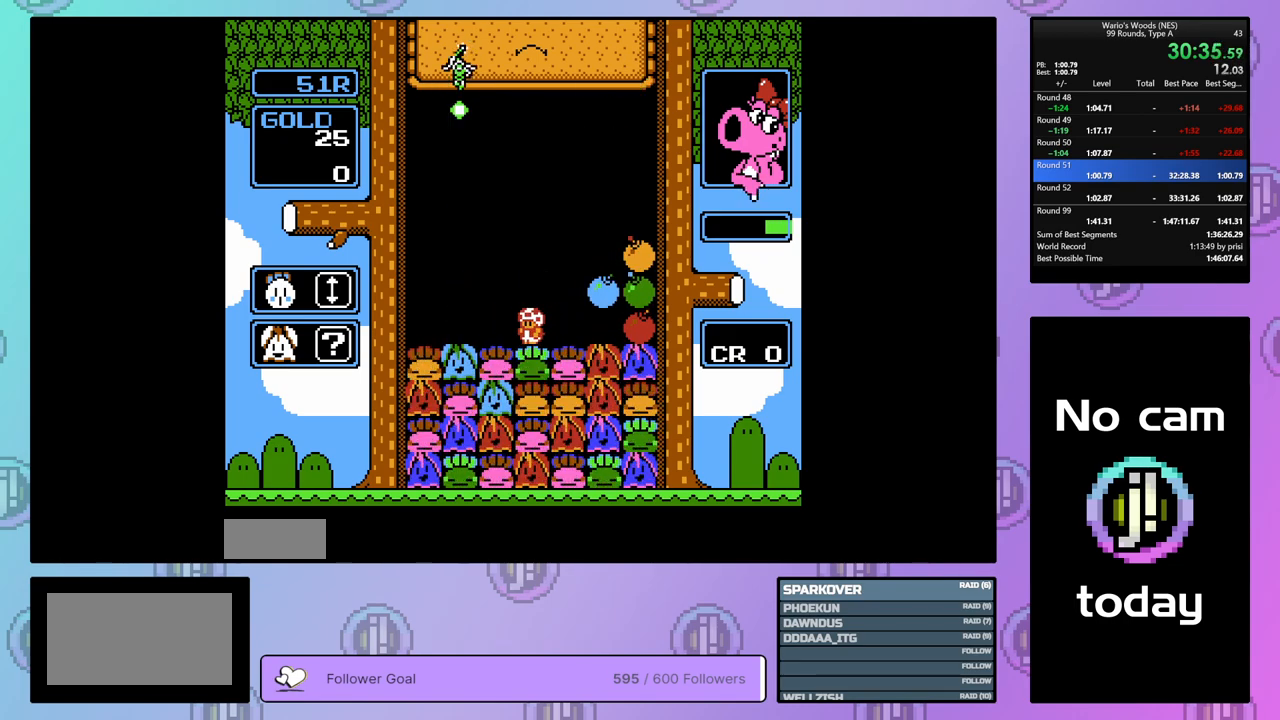
{"buttons": ["B", "DPAD_LEFT"], "events": [[150, "DPAD_DOWN", "up"], [383, "B", "down"], [500, "DPAD_LEFT", "down"]]}
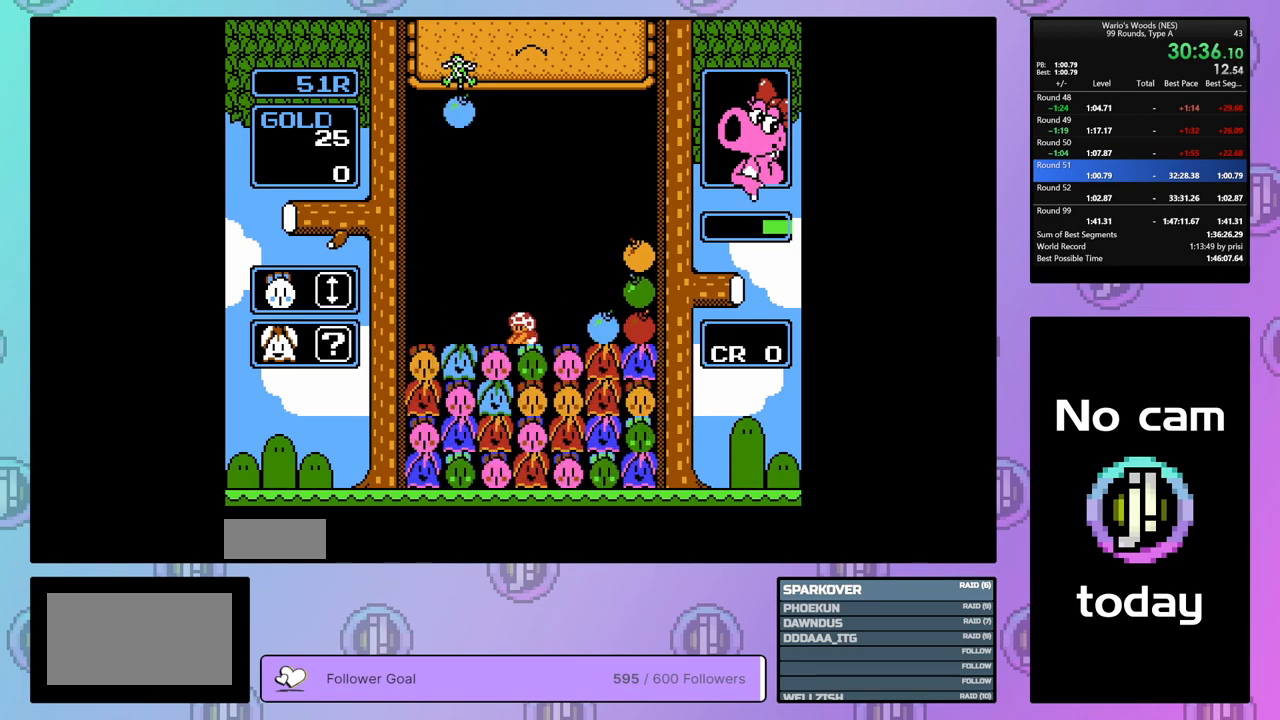
{"buttons": ["B"], "events": [[50, "B", "up"], [167, "DPAD_LEFT", "up"], [200, "B", "down"], [317, "B", "up"], [450, "B", "down"]]}
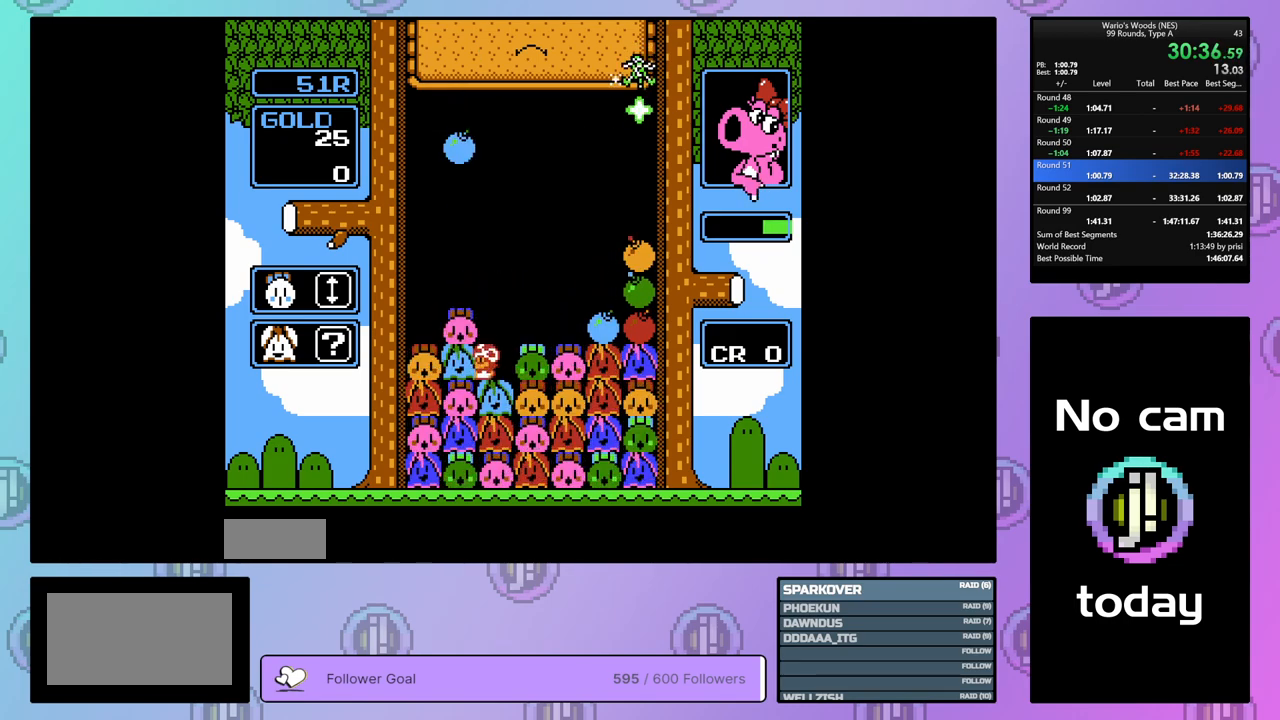
{"buttons": ["DPAD_LEFT"], "events": [[183, "DPAD_UP", "down"], [217, "B", "up"], [333, "DPAD_UP", "up"], [383, "DPAD_LEFT", "down"]]}
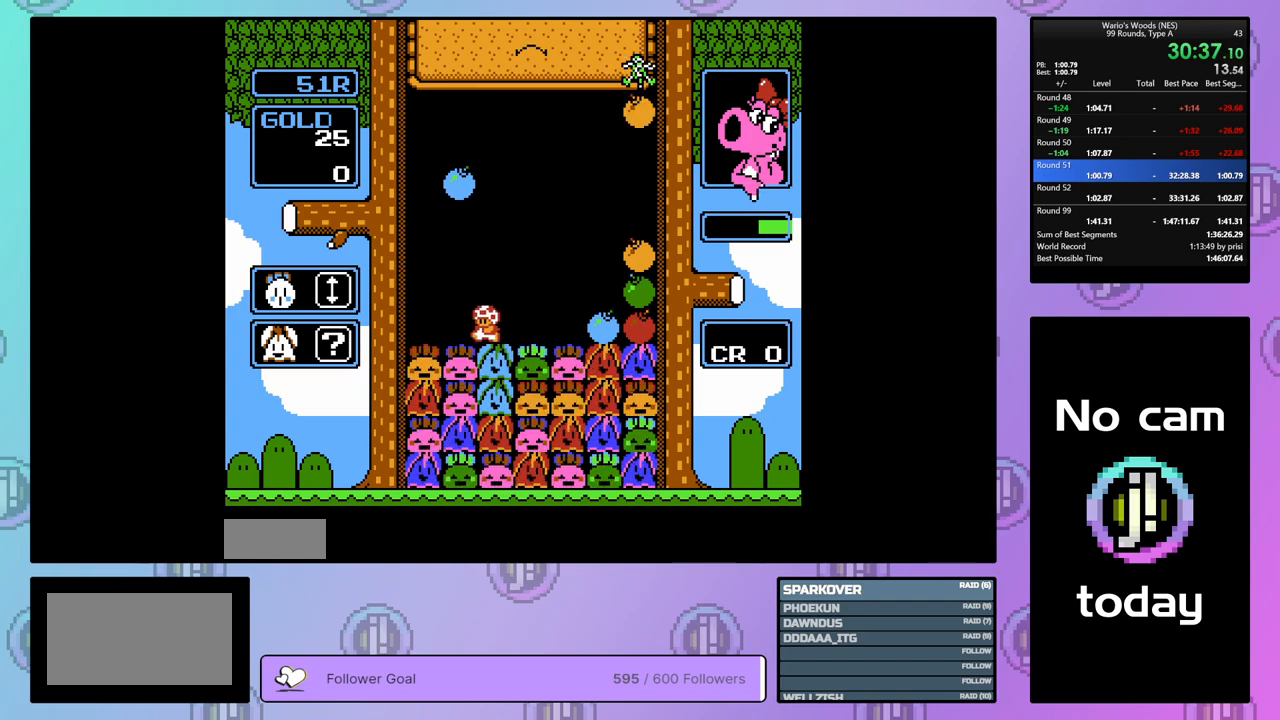
{"buttons": ["DPAD_DOWN"], "events": [[17, "DPAD_LEFT", "up"], [100, "DPAD_RIGHT", "down"], [217, "DPAD_RIGHT", "up"], [283, "DPAD_DOWN", "down"]]}
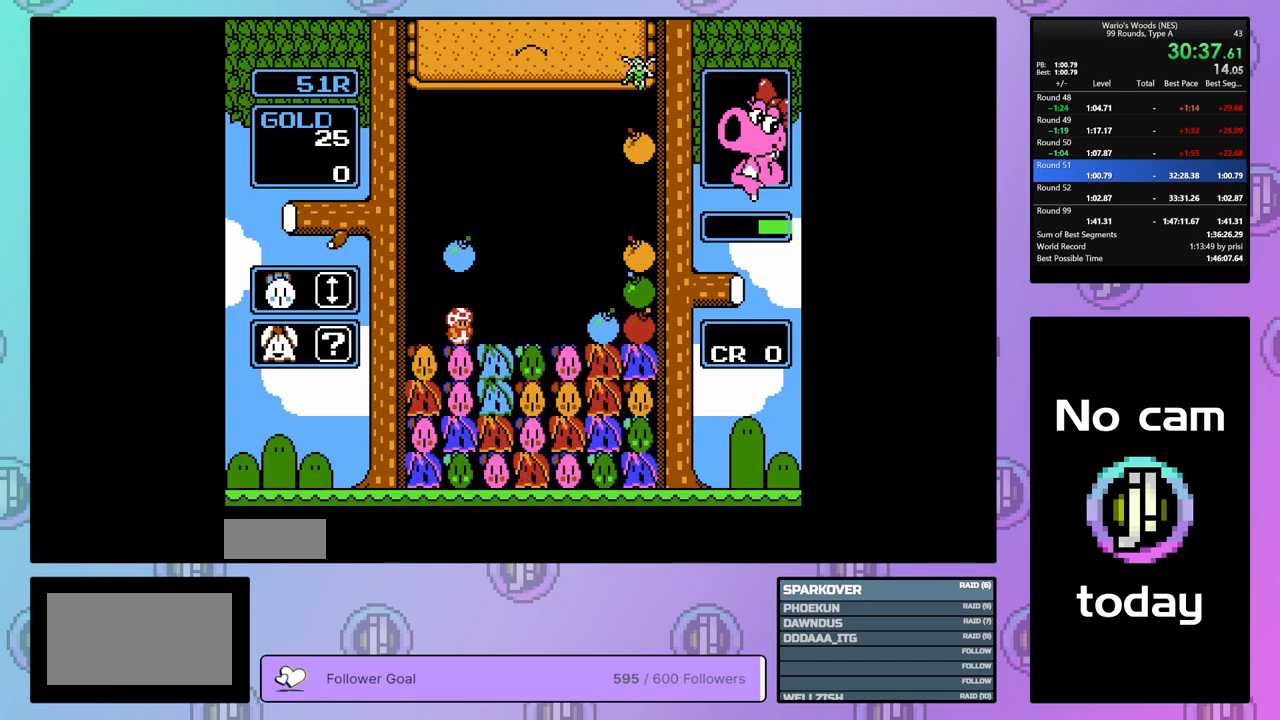
{"buttons": [], "events": [[150, "DPAD_DOWN", "up"], [233, "B", "down"], [367, "B", "up"]]}
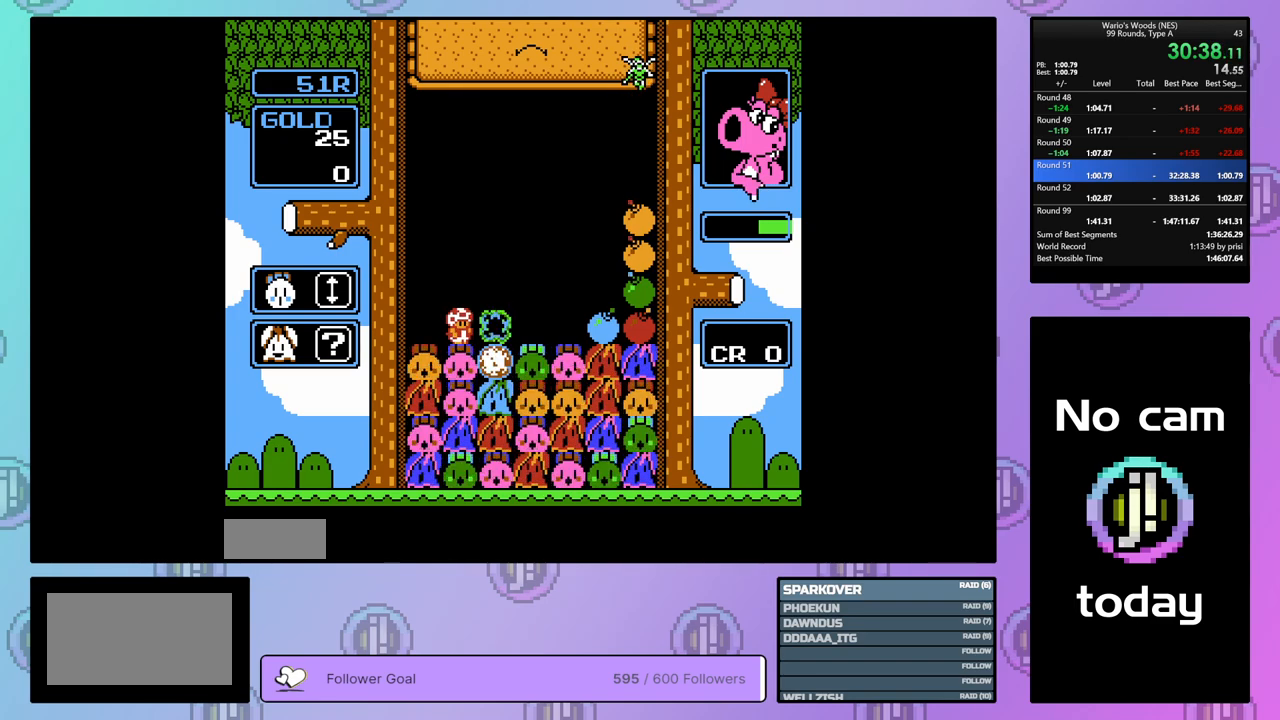
{"buttons": ["DPAD_RIGHT"], "events": [[500, "DPAD_RIGHT", "down"]]}
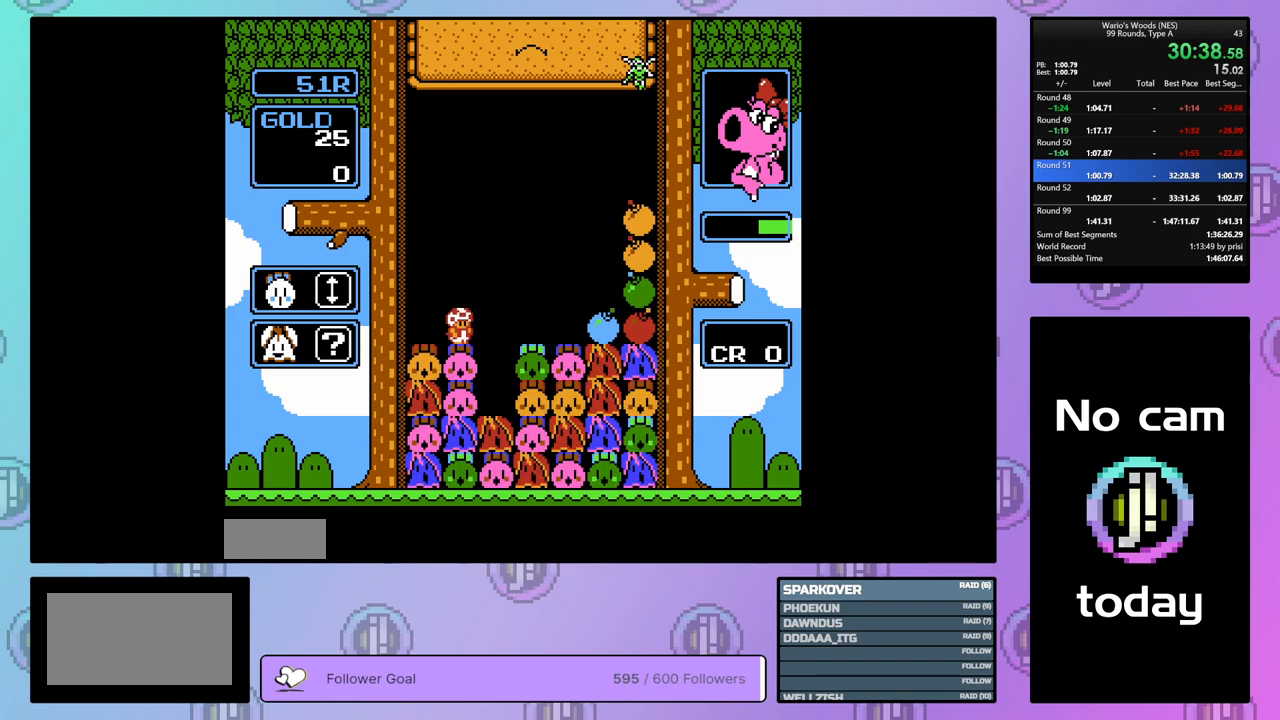
{"buttons": [], "events": [[150, "DPAD_RIGHT", "up"]]}
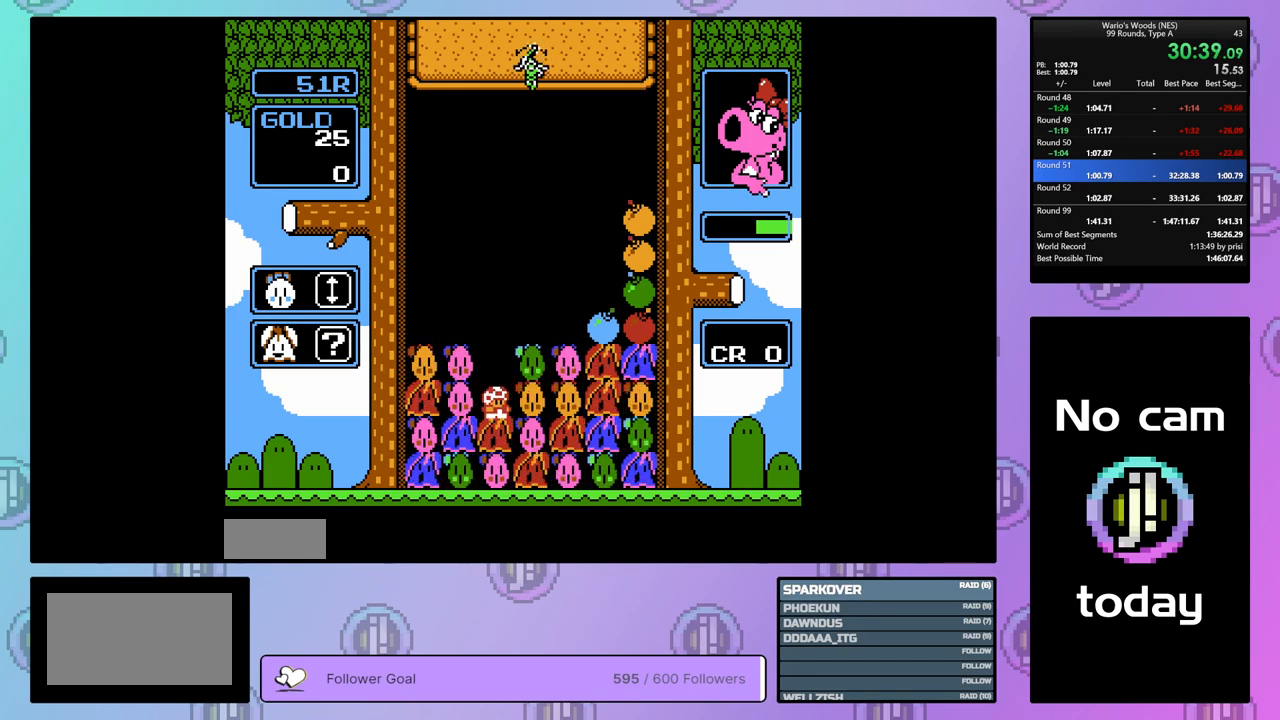
{"buttons": ["DPAD_RIGHT"], "events": [[450, "DPAD_RIGHT", "down"]]}
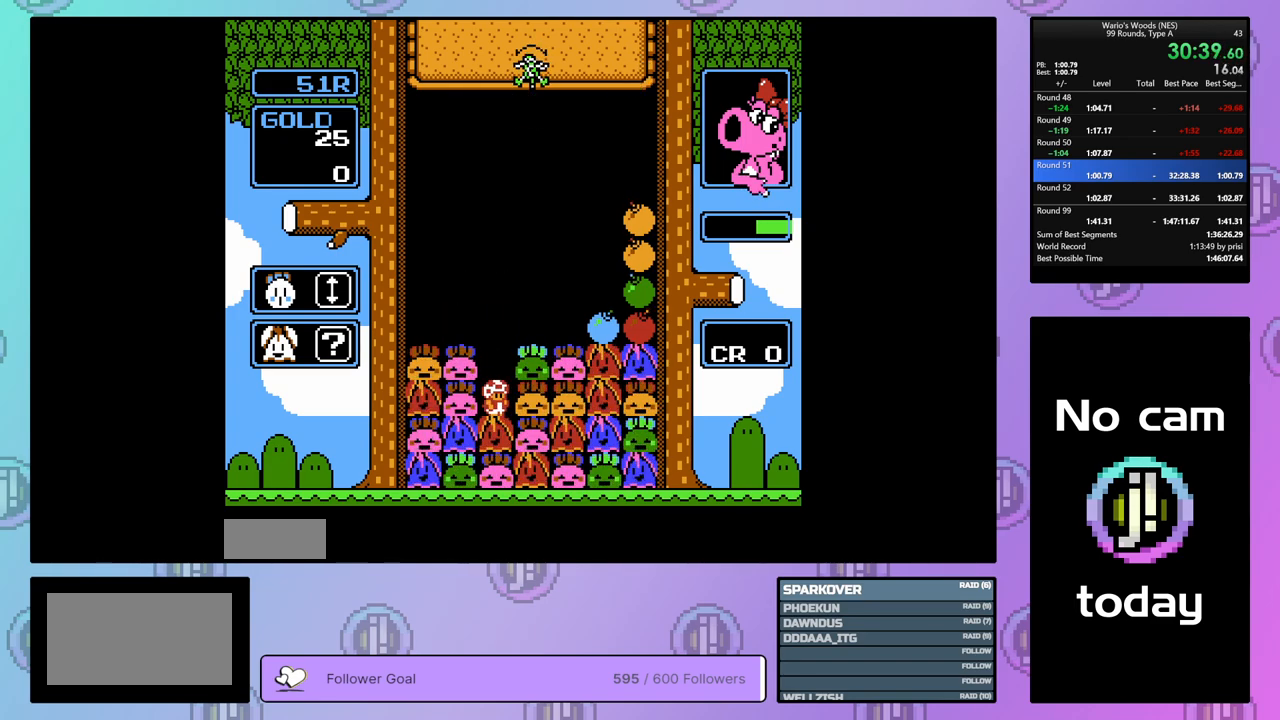
{"buttons": ["DPAD_LEFT"], "events": [[50, "DPAD_RIGHT", "up"], [183, "DPAD_LEFT", "down"]]}
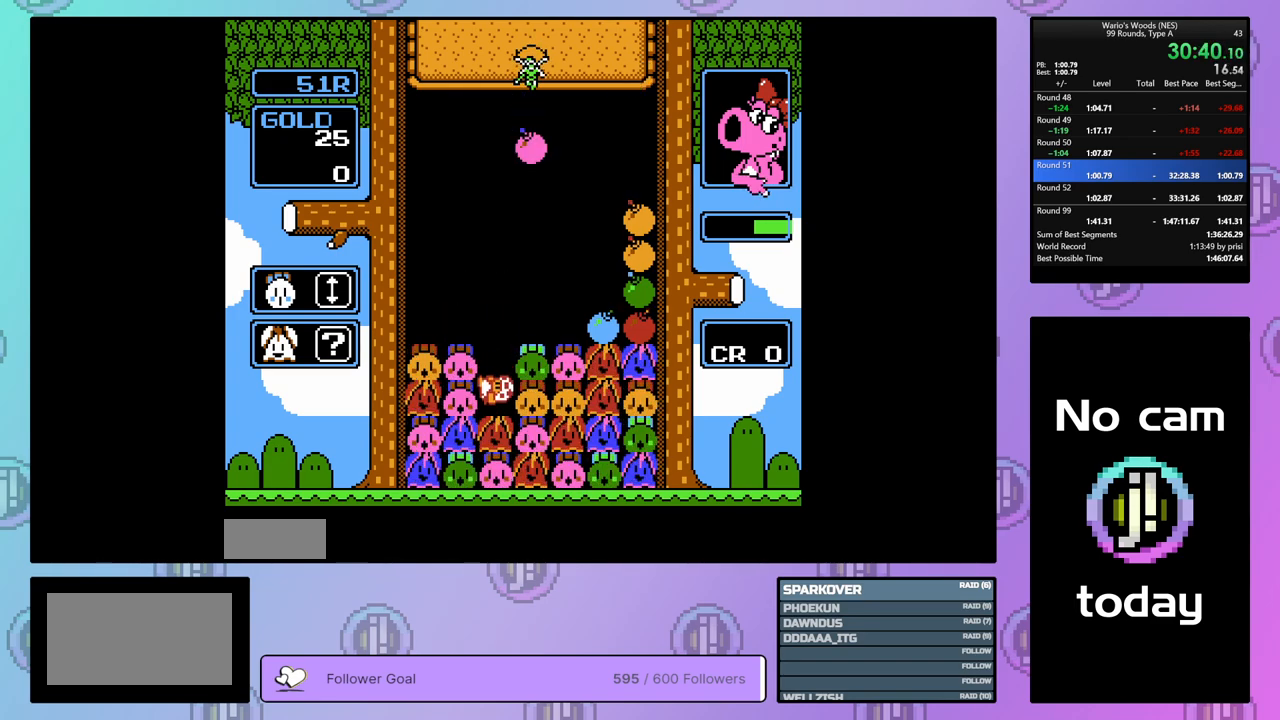
{"buttons": ["B"], "events": [[417, "B", "down"], [450, "DPAD_LEFT", "up"]]}
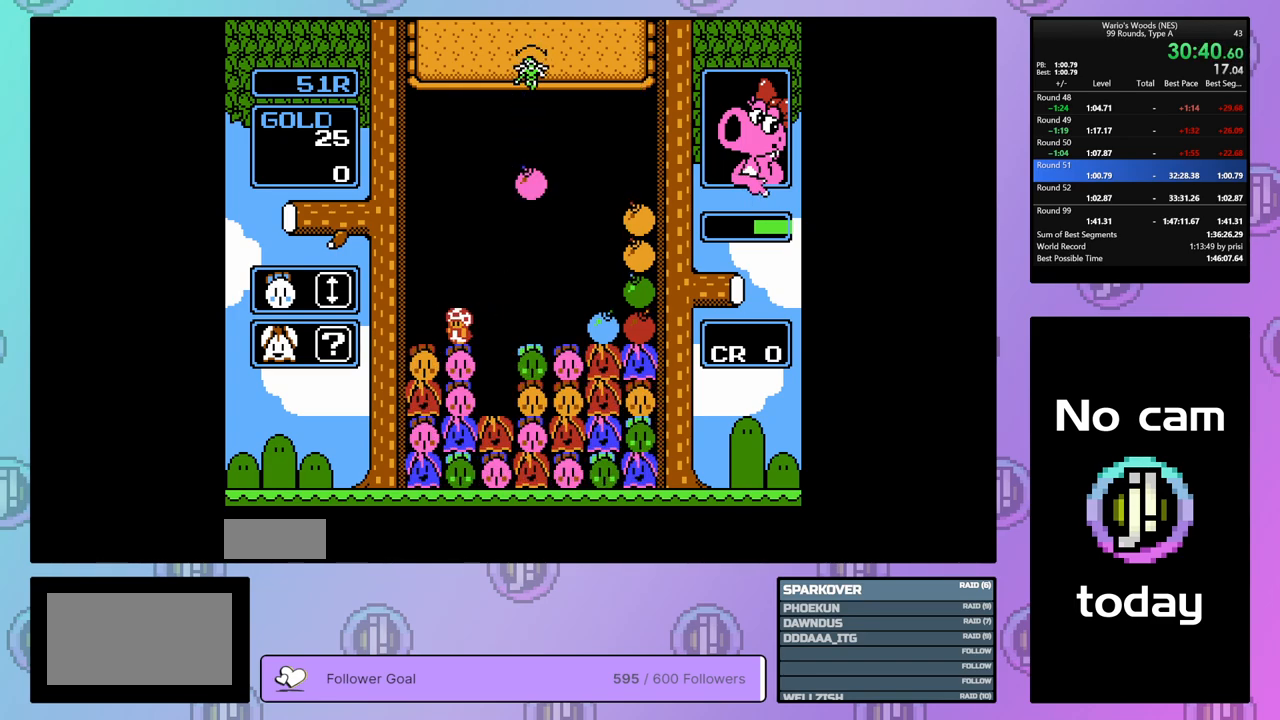
{"buttons": [], "events": [[83, "DPAD_RIGHT", "down"], [100, "B", "up"], [217, "B", "down"], [217, "DPAD_RIGHT", "up"], [300, "DPAD_RIGHT", "down"], [350, "B", "up"], [500, "DPAD_RIGHT", "up"]]}
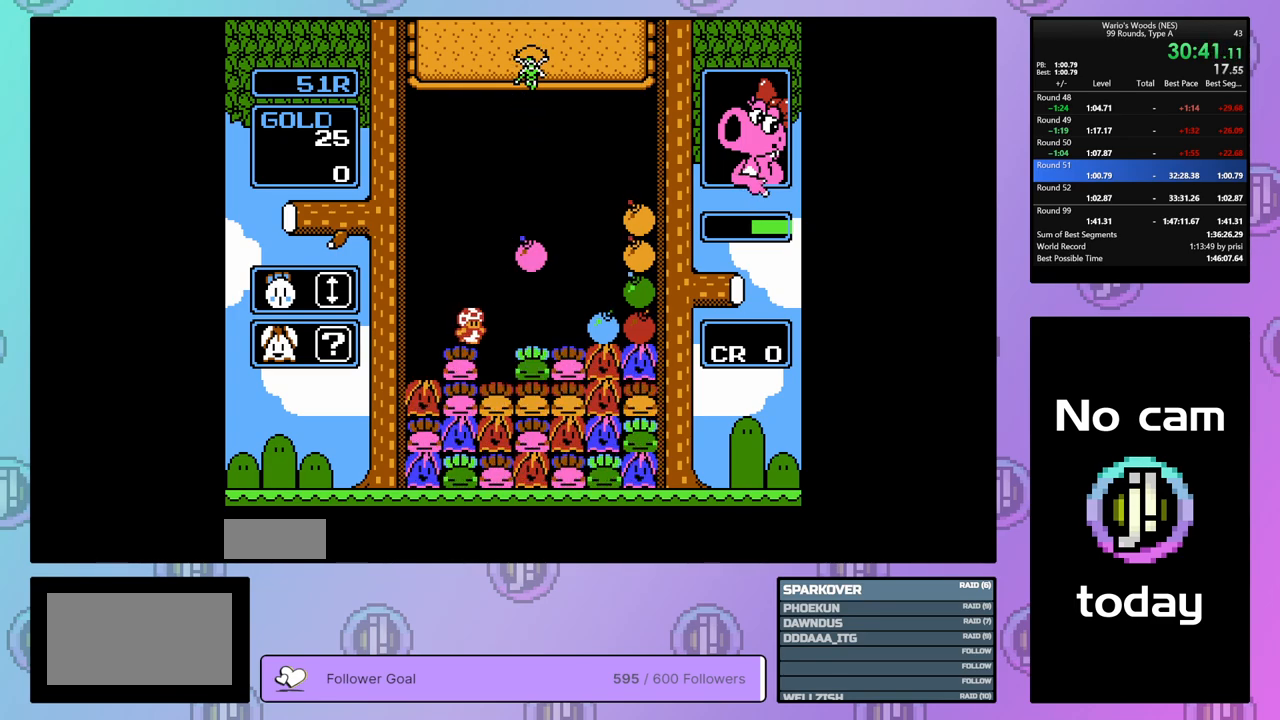
{"buttons": ["B"], "events": [[83, "DPAD_LEFT", "down"], [200, "DPAD_LEFT", "up"], [300, "B", "down"]]}
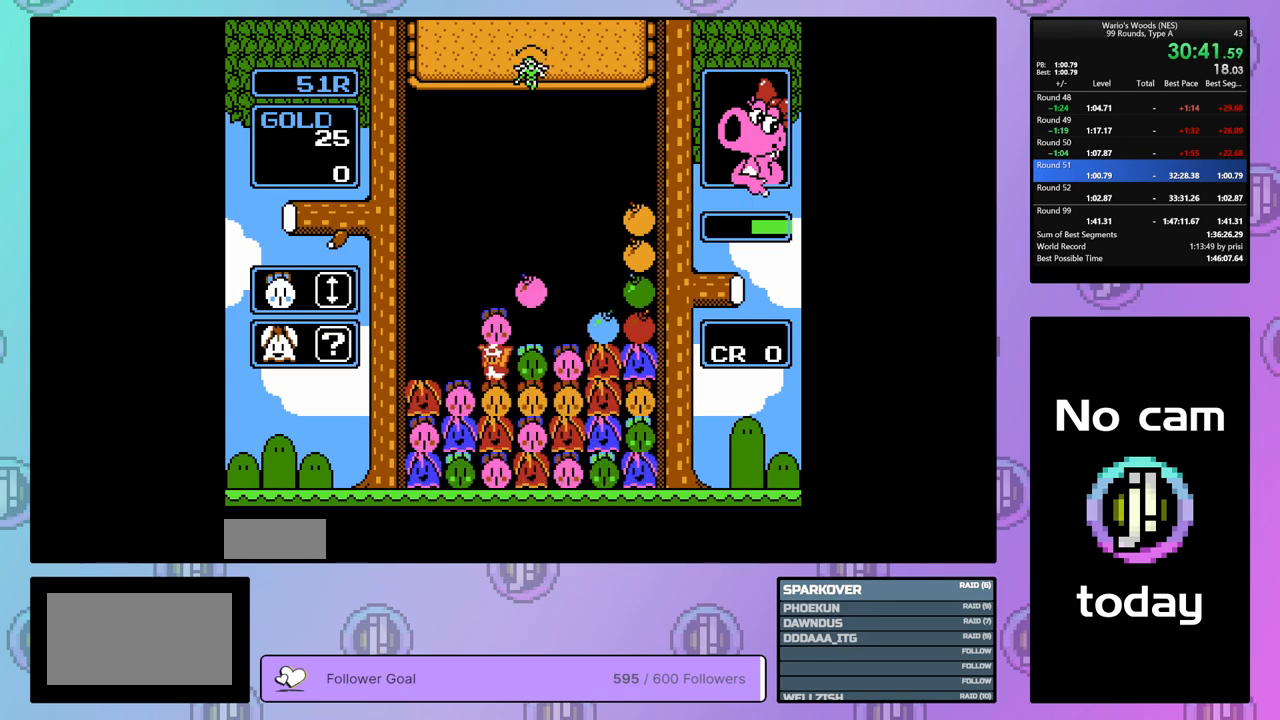
{"buttons": [], "events": [[17, "DPAD_UP", "down"], [50, "B", "up"], [150, "DPAD_UP", "up"], [233, "DPAD_DOWN", "down"], [450, "DPAD_DOWN", "up"]]}
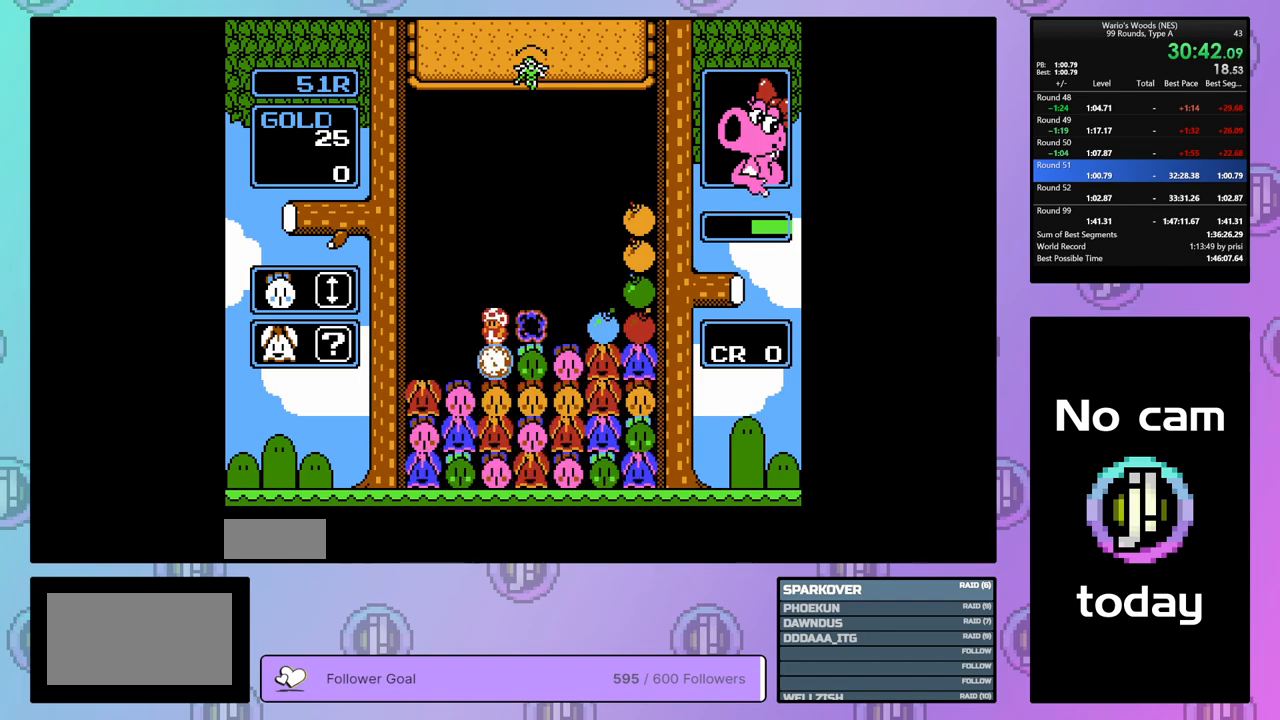
{"buttons": [], "events": [[83, "DPAD_RIGHT", "down"], [200, "DPAD_RIGHT", "up"]]}
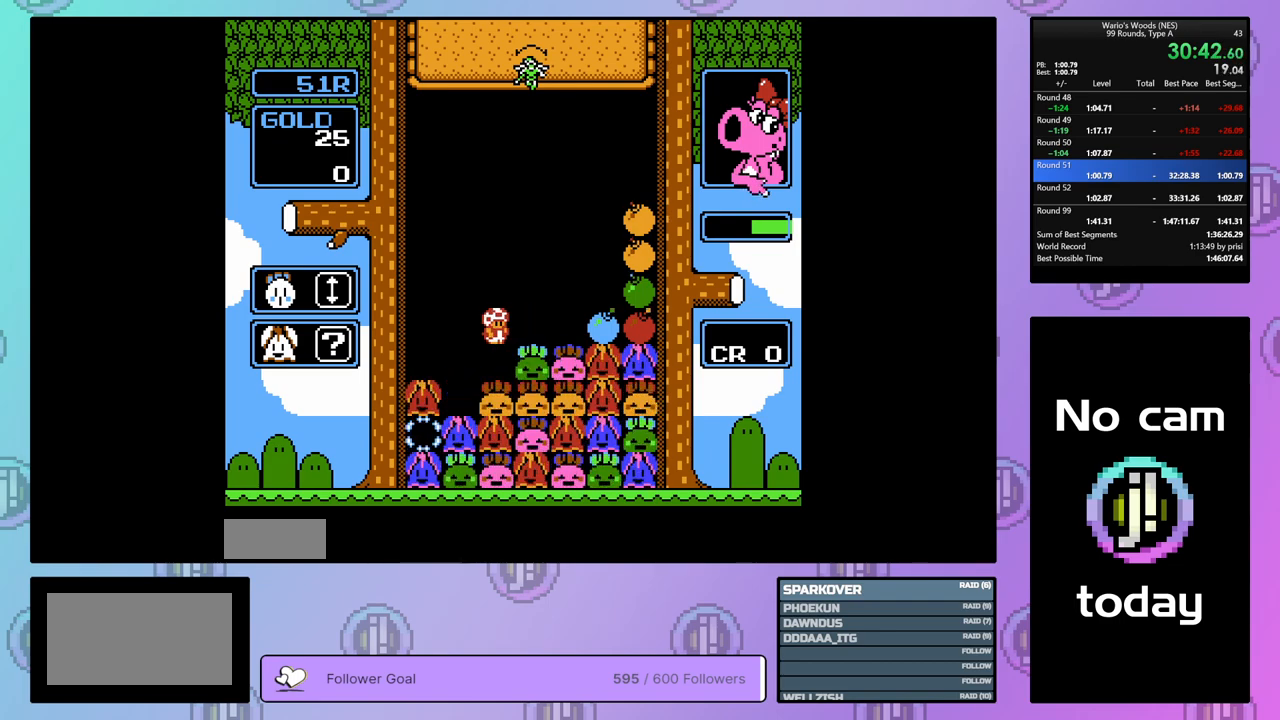
{"buttons": ["B", "DPAD_RIGHT"], "events": [[217, "B", "down"], [300, "DPAD_RIGHT", "down"], [367, "B", "up"], [500, "B", "down"]]}